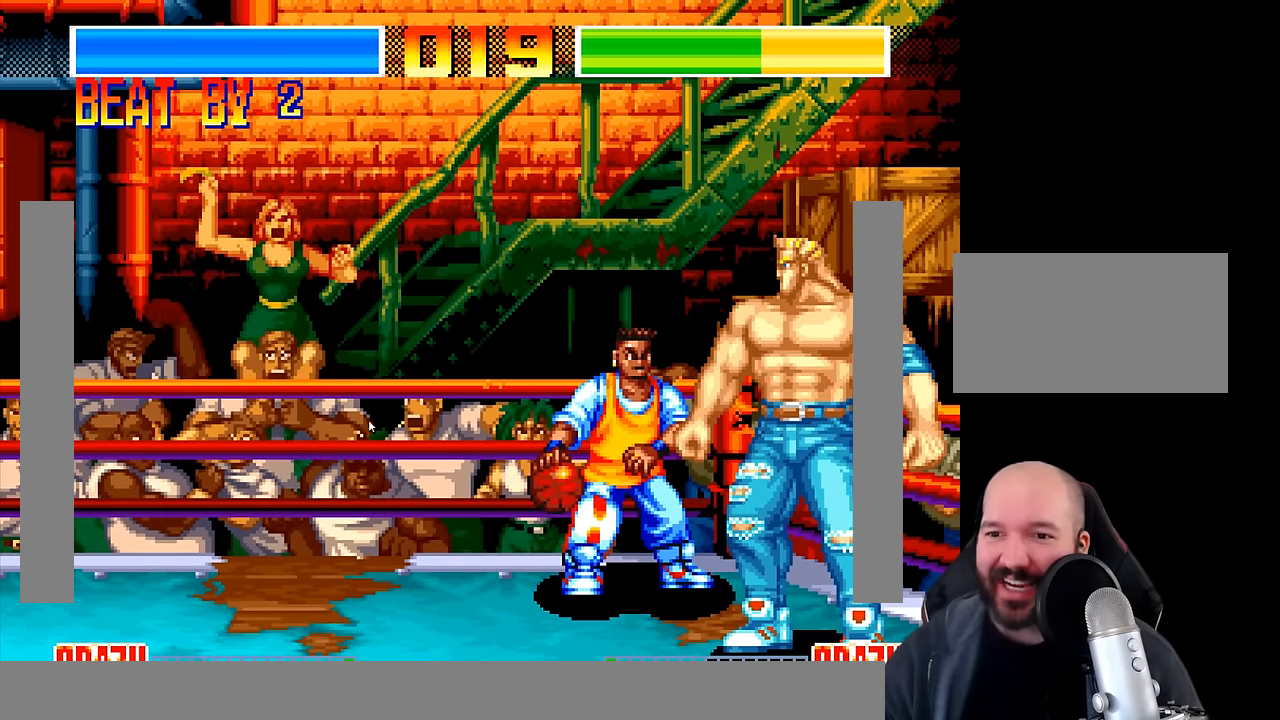
Gameplay with a controller (arcade stick); each line is a JSON object with the inputs held at the frame after it (dt_ms = milliseconds from this image to that frame). "events" lists button and stick changes between this image and that frame as [ms after this image, input, new state], when the widget could be followed in between. Not read: L1 L2 L3 R3.
{"dt_ms": 500, "buttons": [], "left_stick": "center", "events": [[200, "left_stick", "down"], [317, "left_stick", "center"]]}
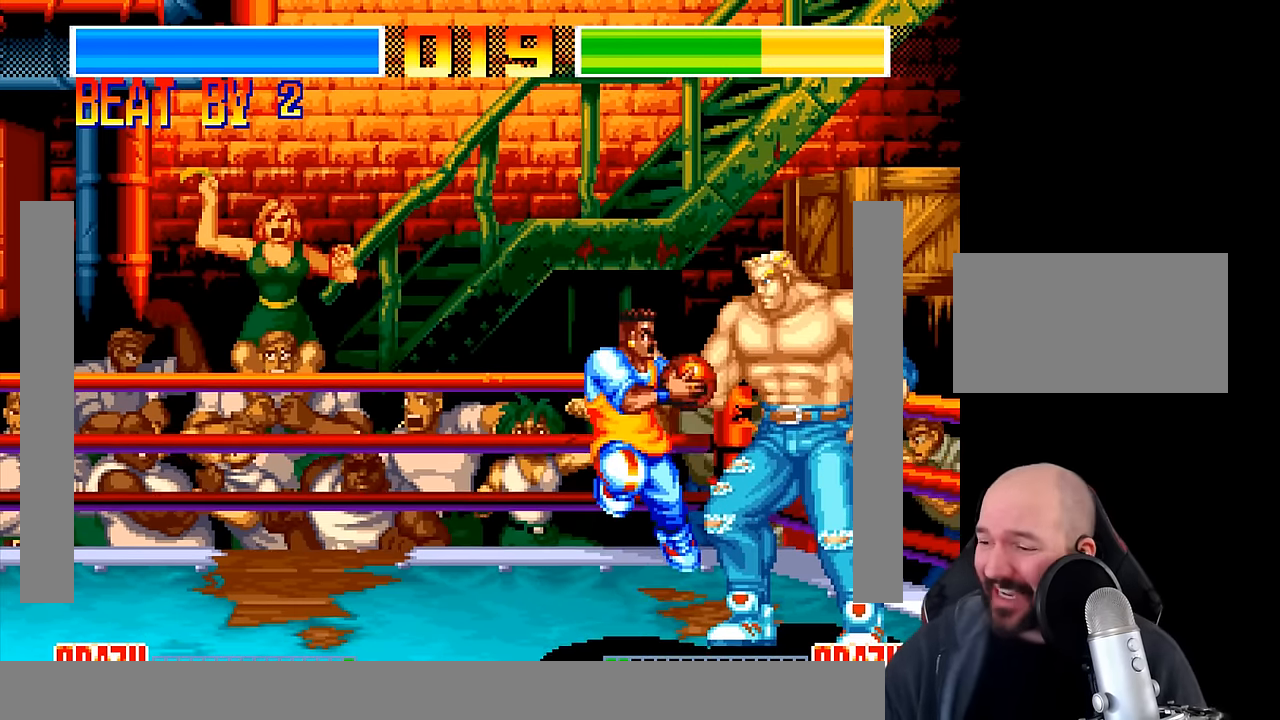
{"dt_ms": 500, "buttons": [], "left_stick": "center", "events": []}
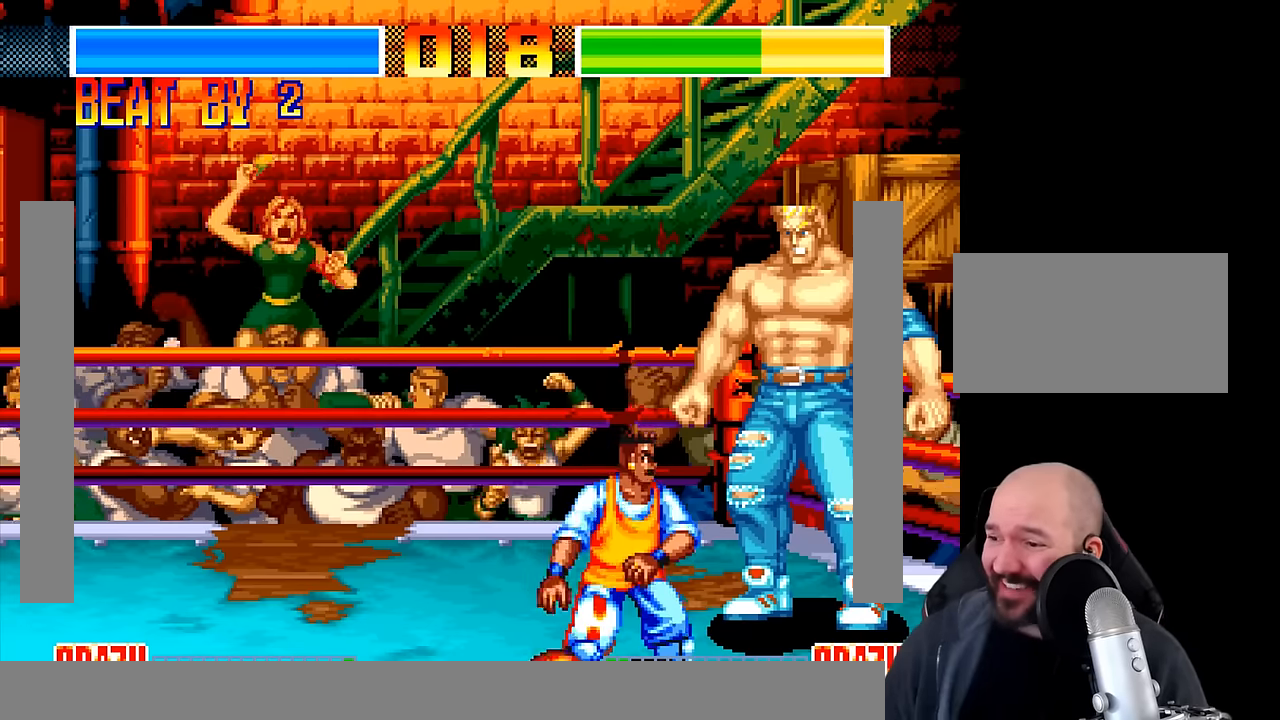
{"dt_ms": 500, "buttons": [], "left_stick": "center"}
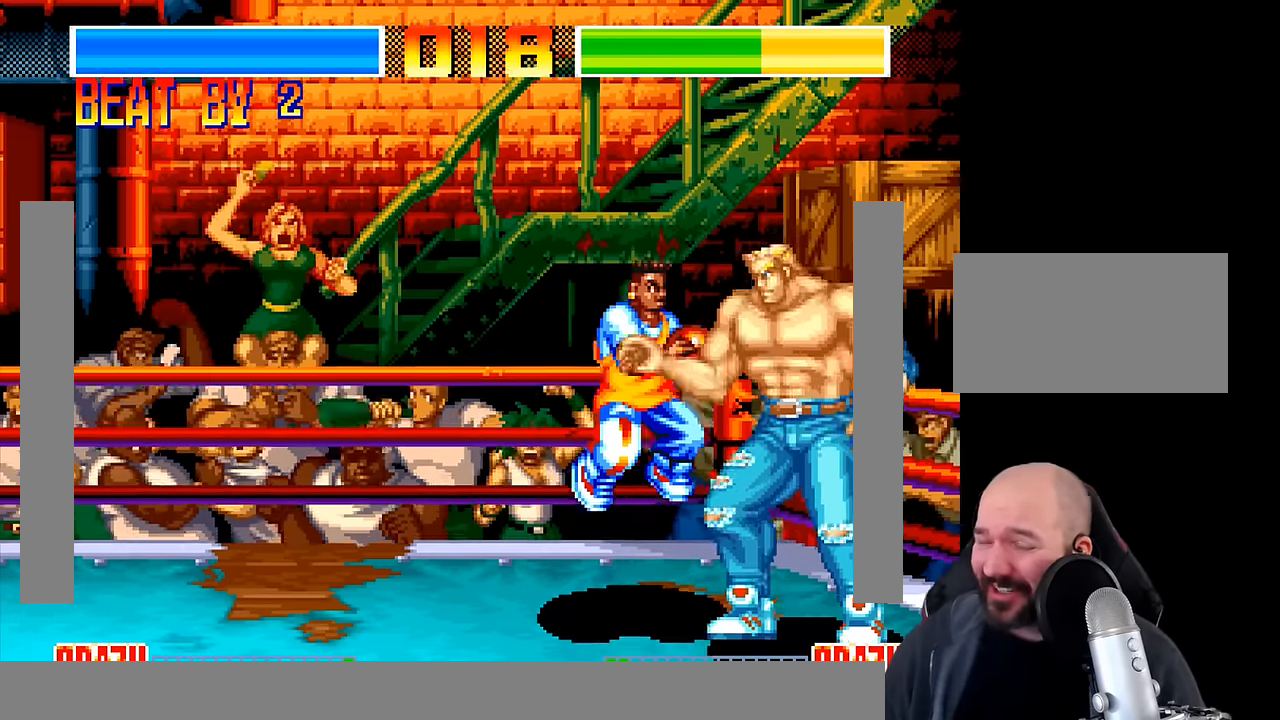
{"dt_ms": 500, "buttons": [], "left_stick": "center", "events": []}
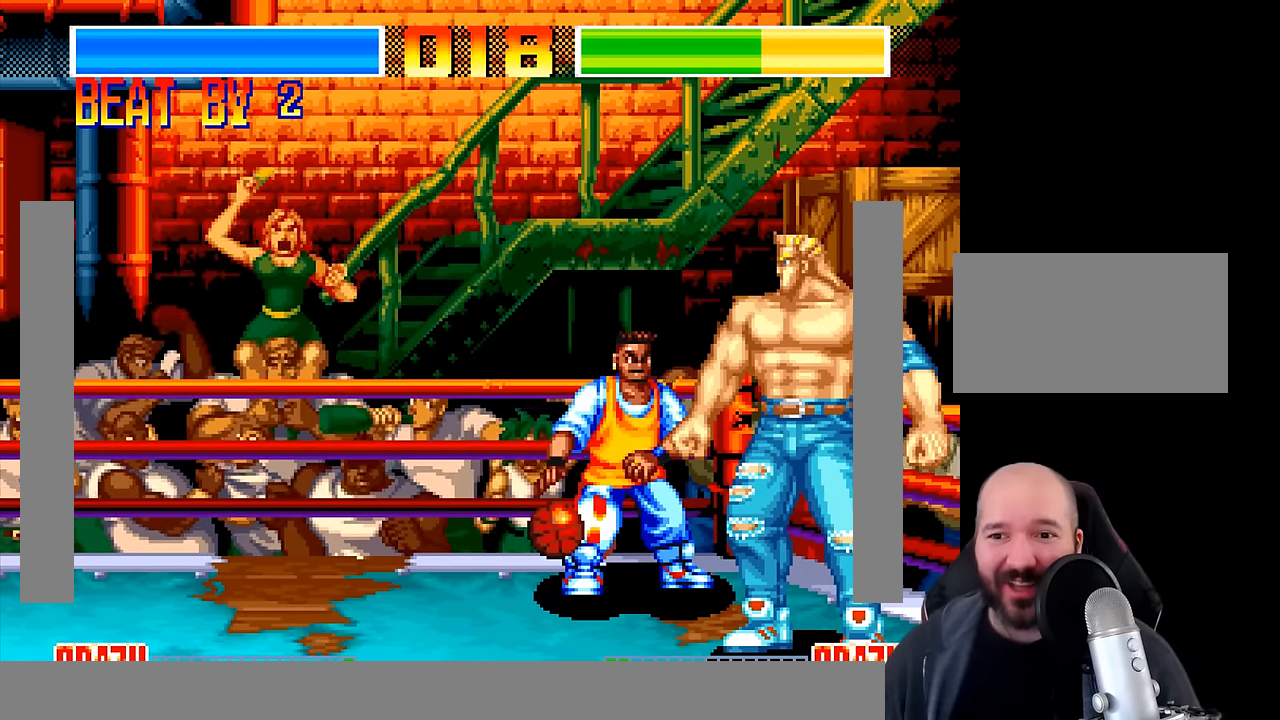
{"dt_ms": 500, "buttons": [], "left_stick": "down-right"}
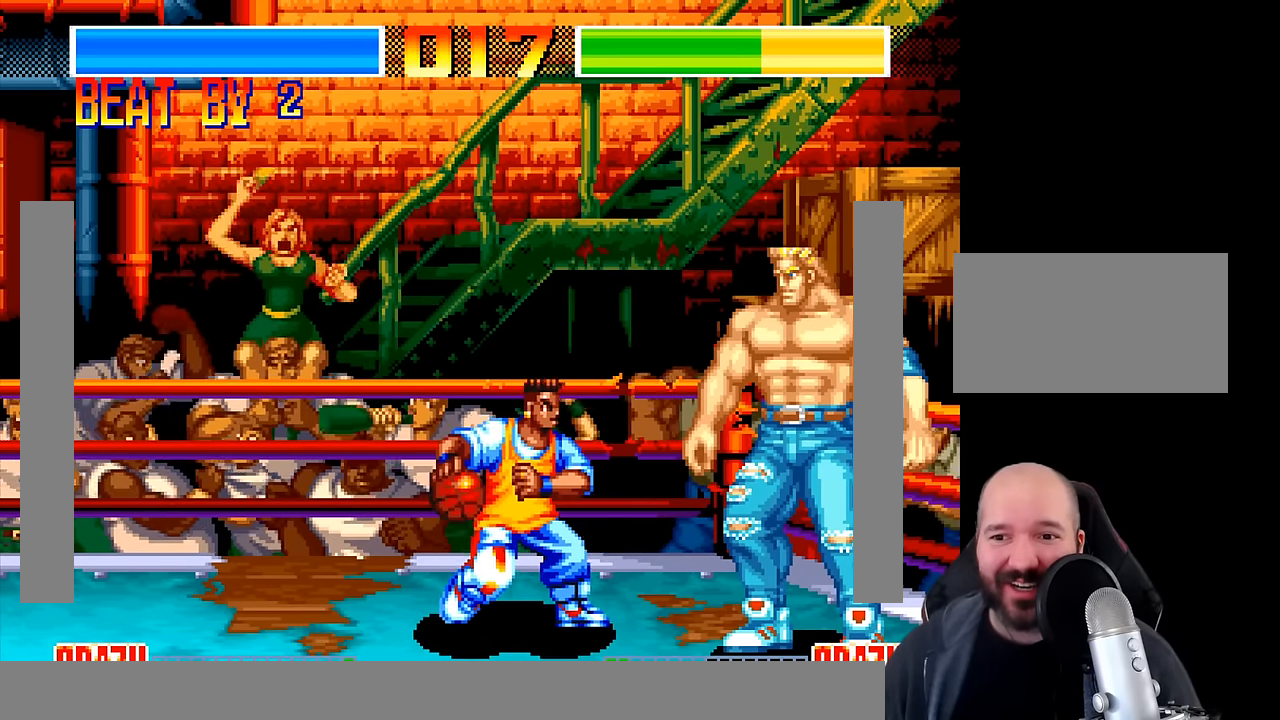
{"dt_ms": 500, "buttons": [], "left_stick": "center", "events": [[67, "left_stick", "right"], [167, "left_stick", "center"]]}
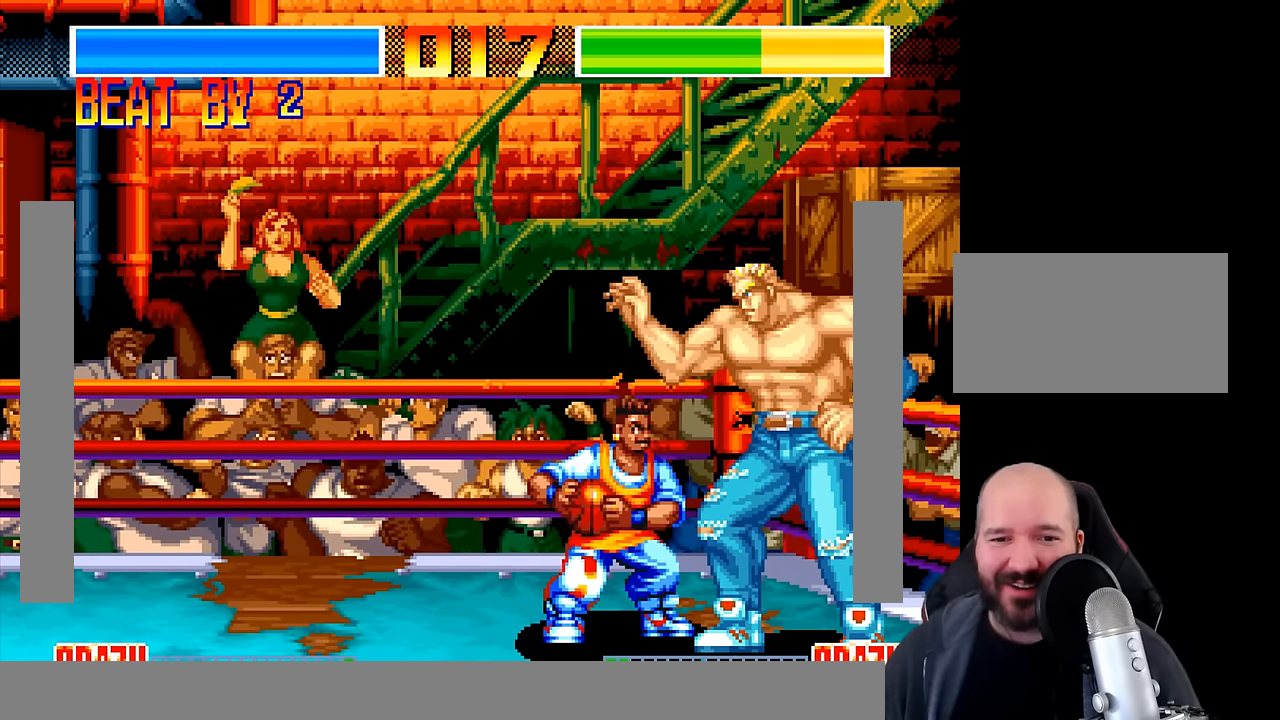
{"dt_ms": 500, "buttons": [], "left_stick": "center"}
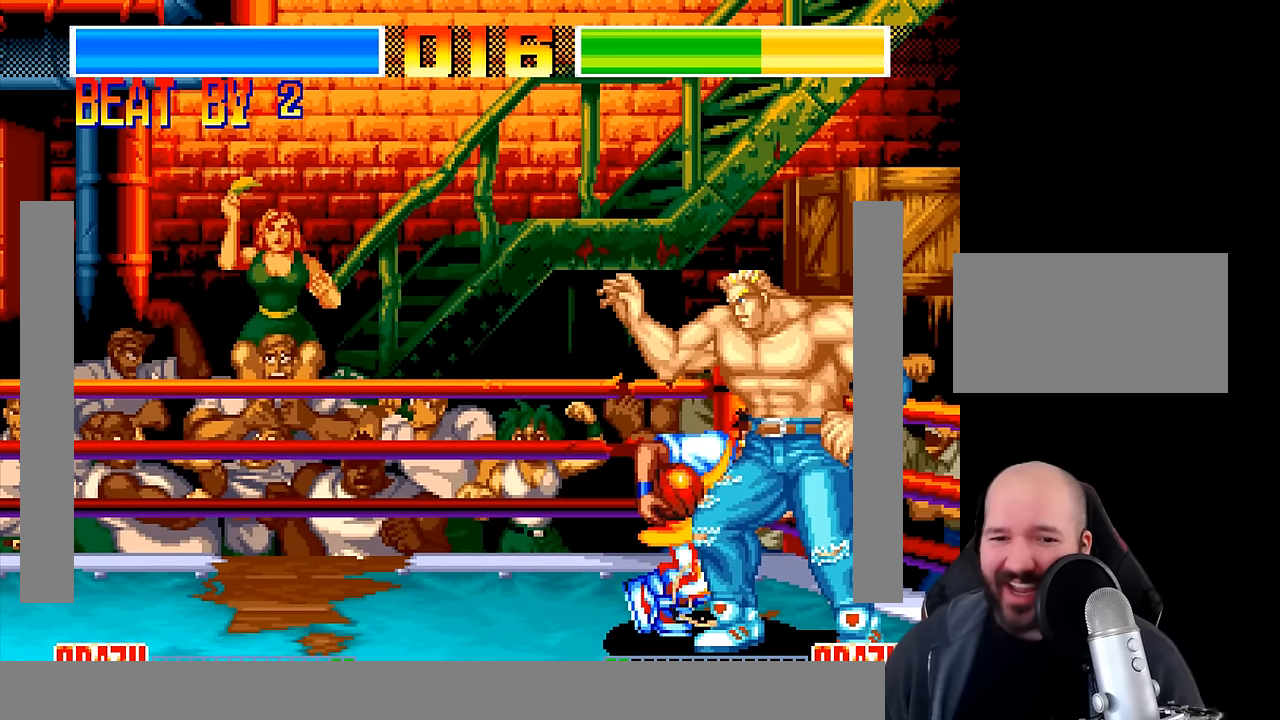
{"dt_ms": 500, "buttons": [], "left_stick": "left", "events": [[267, "left_stick", "left"]]}
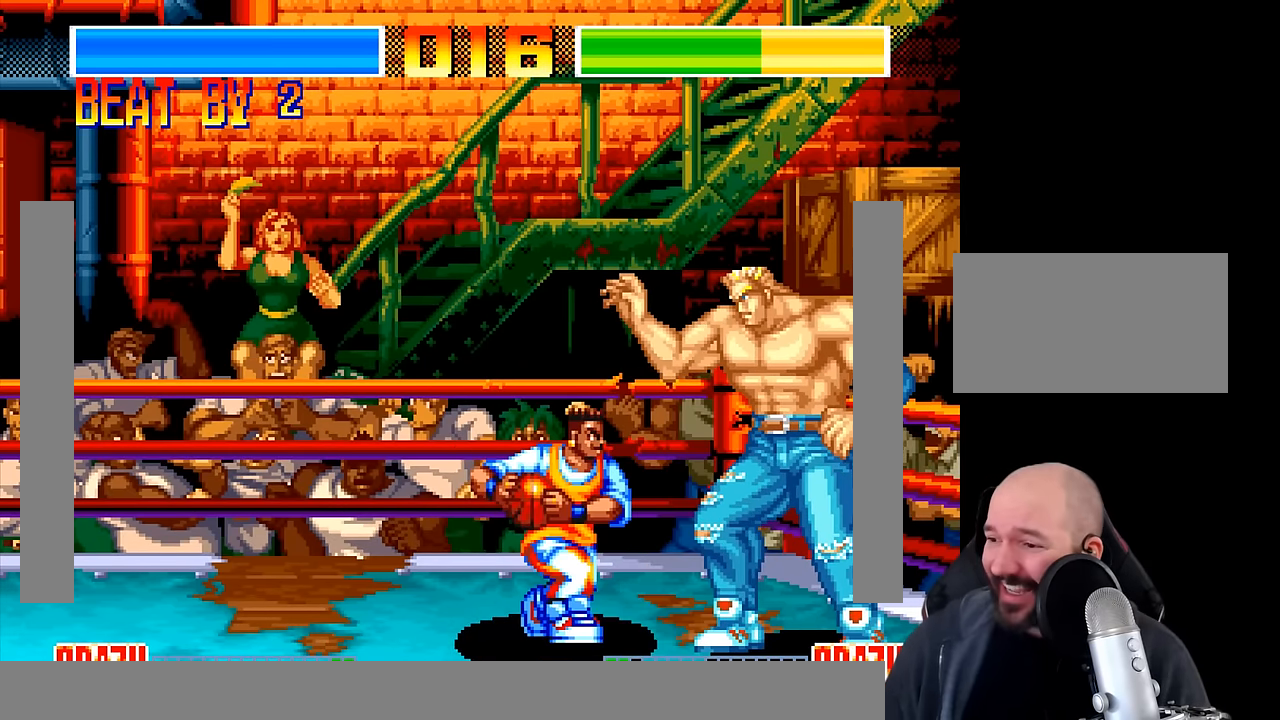
{"dt_ms": 500, "buttons": [], "left_stick": "center", "events": [[50, "left_stick", "center"]]}
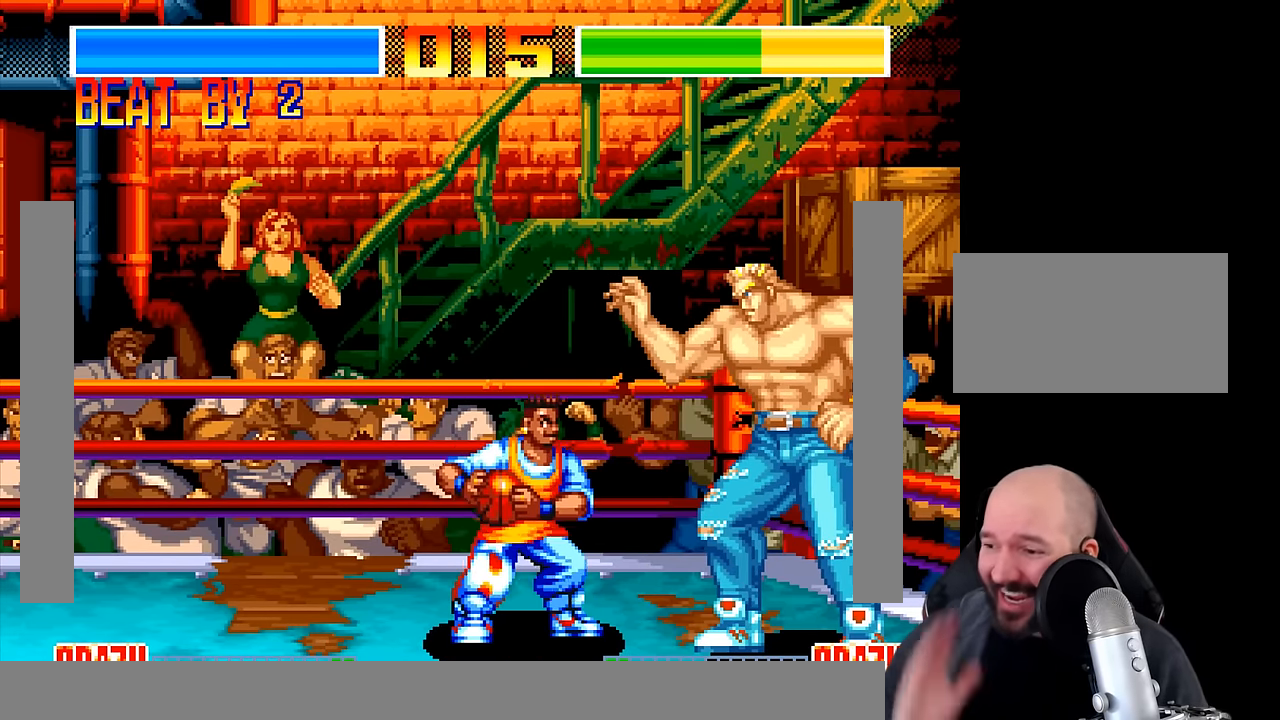
{"dt_ms": 500, "buttons": [], "left_stick": "down-right", "events": [[500, "left_stick", "down-right"]]}
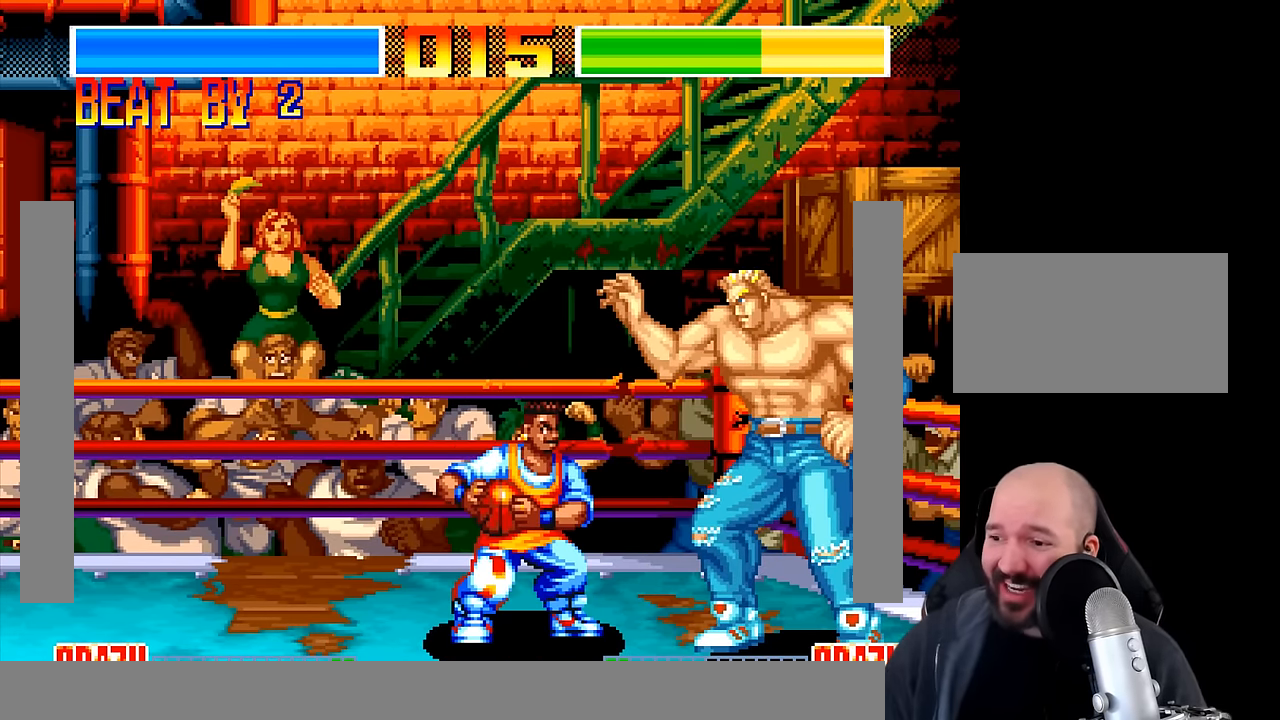
{"dt_ms": 1000, "buttons": [], "left_stick": "center"}
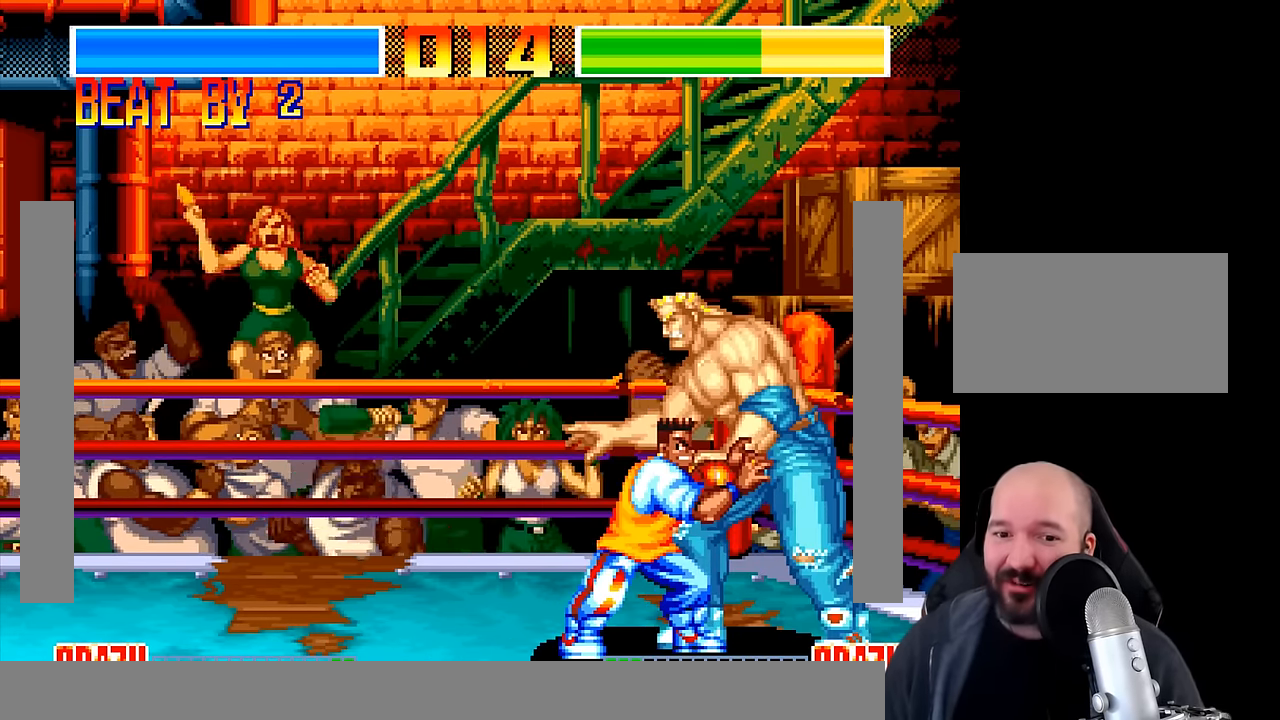
{"dt_ms": 500, "buttons": [], "left_stick": "center", "events": []}
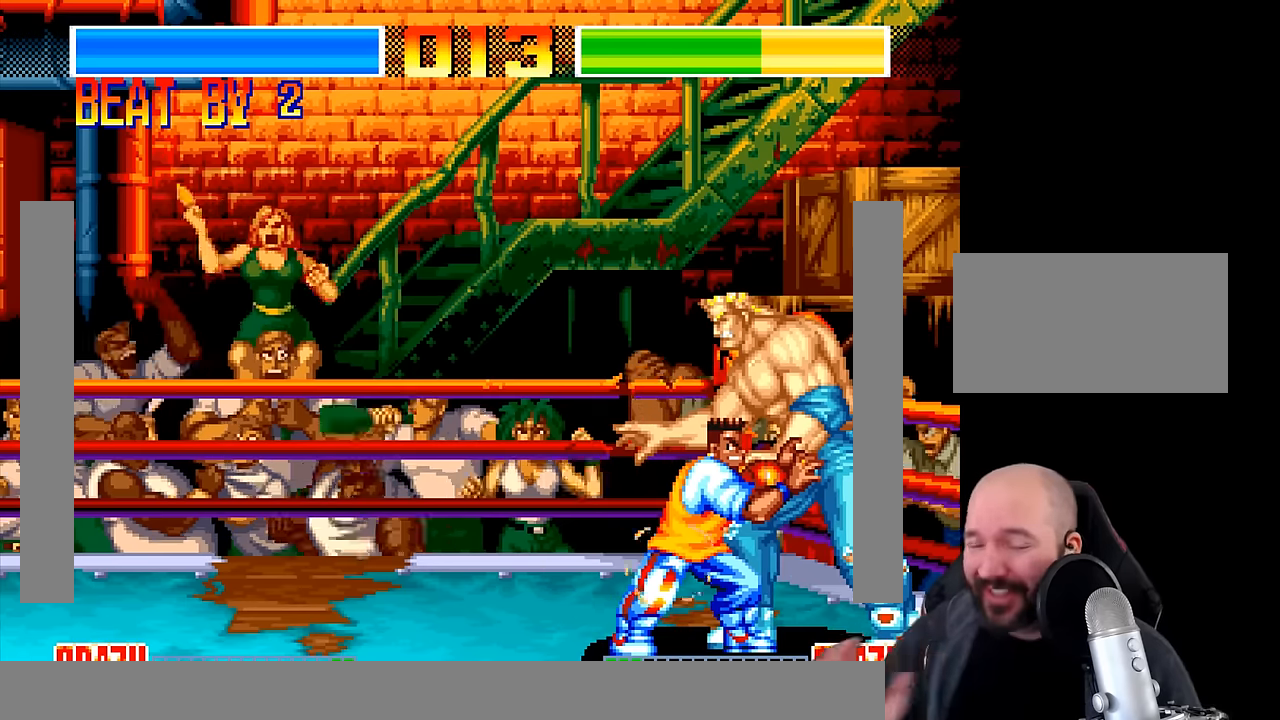
{"dt_ms": 500, "buttons": [], "left_stick": "center", "events": []}
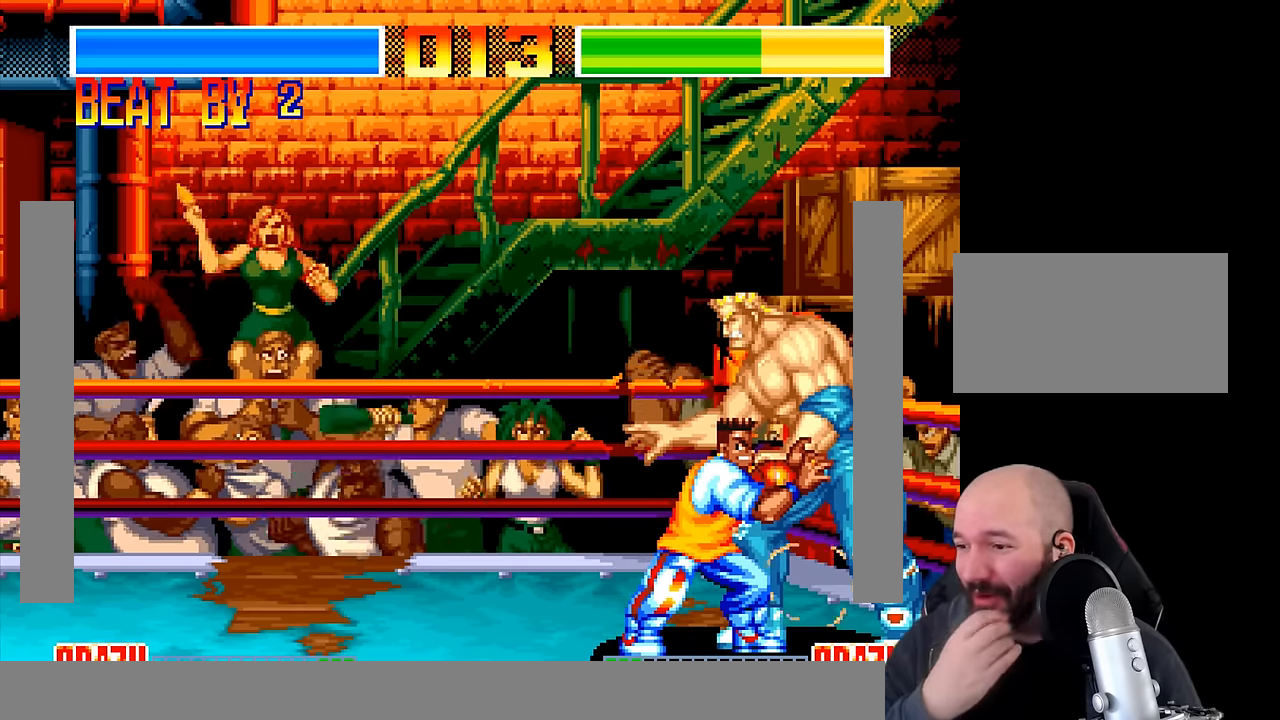
{"dt_ms": 500, "buttons": [], "left_stick": "center", "events": []}